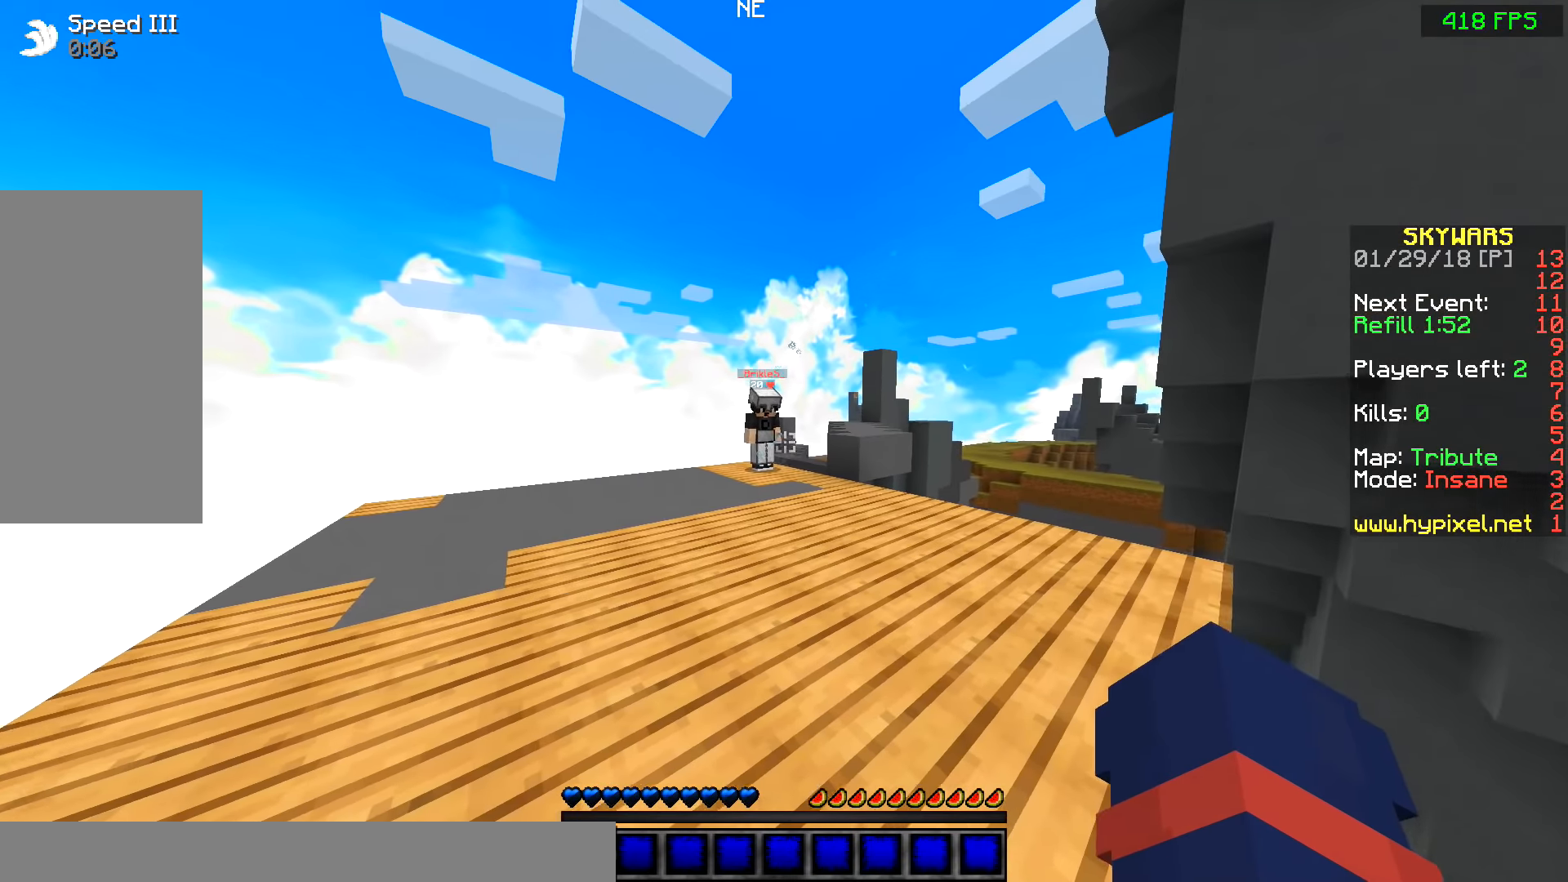
Gameplay with keyboard and mouse; each line is a JSON object with the keys and mouse buttons held at the frame after it. "events" lists presses ("down") and releases ("up") of "a", "d", "s", "space", "w", "mouse_left" and "mouse_right" between this image and that frame as [ms after this image, input, new state], when the widget could be followed in between. "mouse_left", "mouse_right" = the "left", "right" buttons of the "mouse" list. No other keys are recorded. Fast repeated clicks can show as one long hold. Mouse movement is not recorded.
{"keys": ["d", "w"], "mouse": [], "events": [[283, "d", "down"], [383, "w", "down"]]}
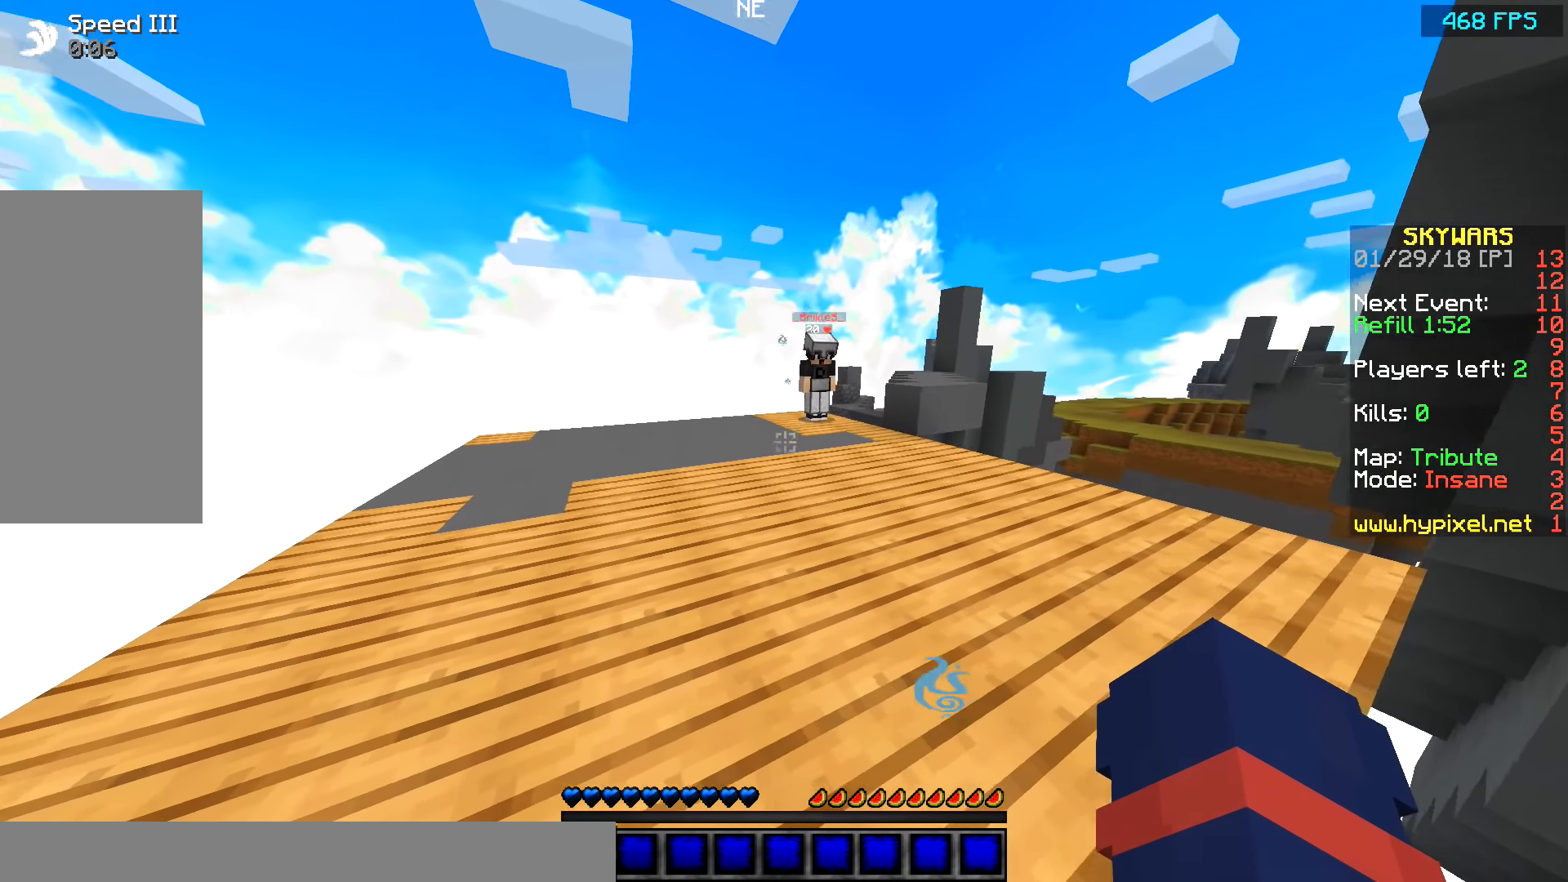
{"keys": ["d", "s"], "mouse": [], "events": [[133, "w", "up"], [333, "s", "down"]]}
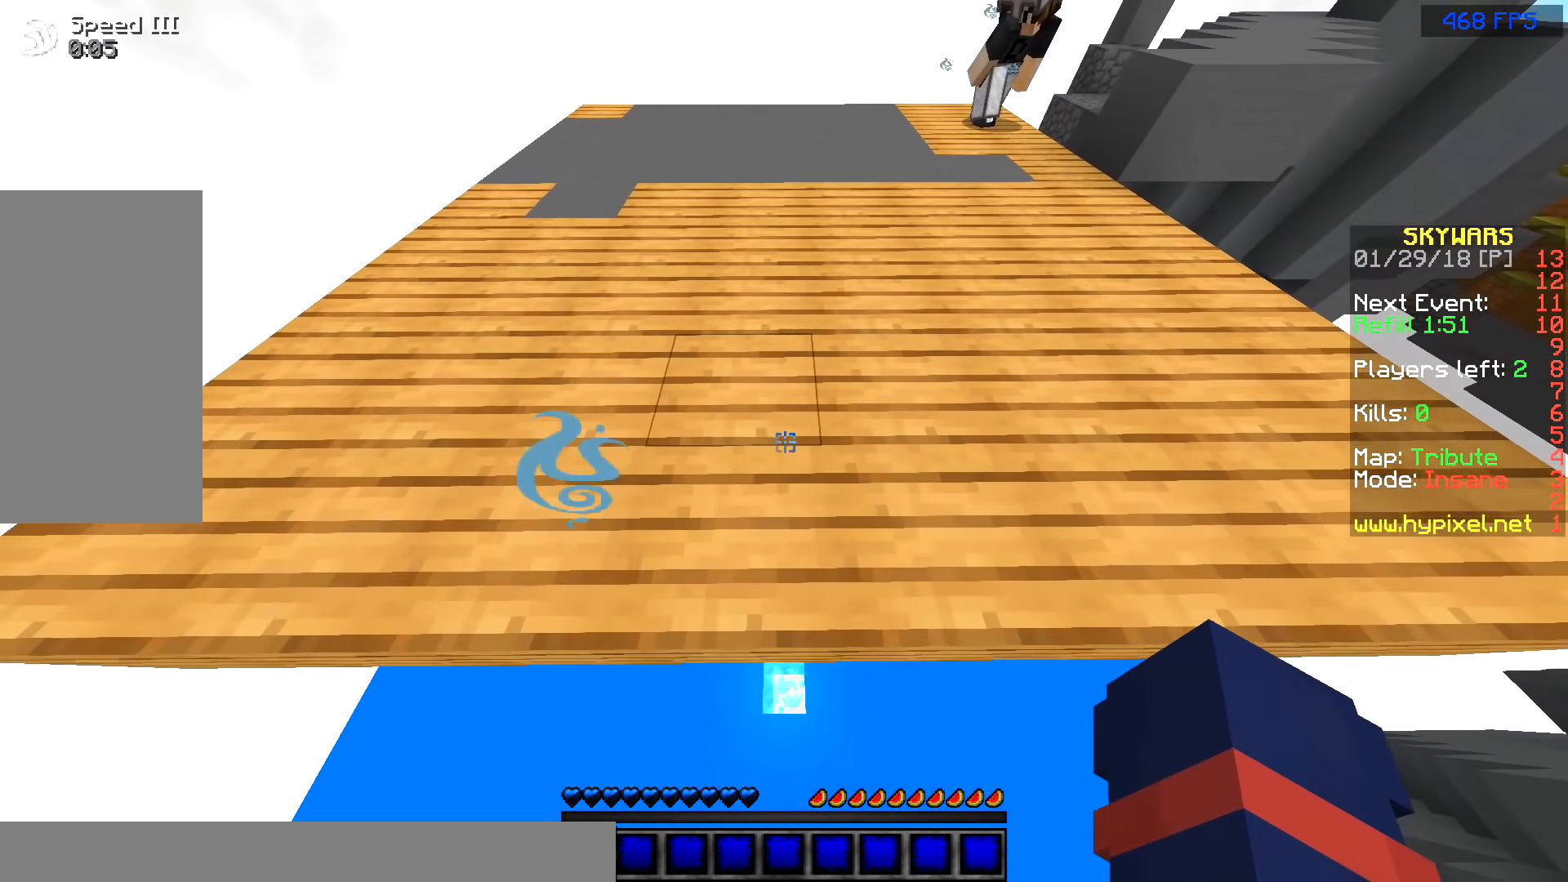
{"keys": [], "mouse": [], "events": [[283, "d", "up"], [433, "s", "up"]]}
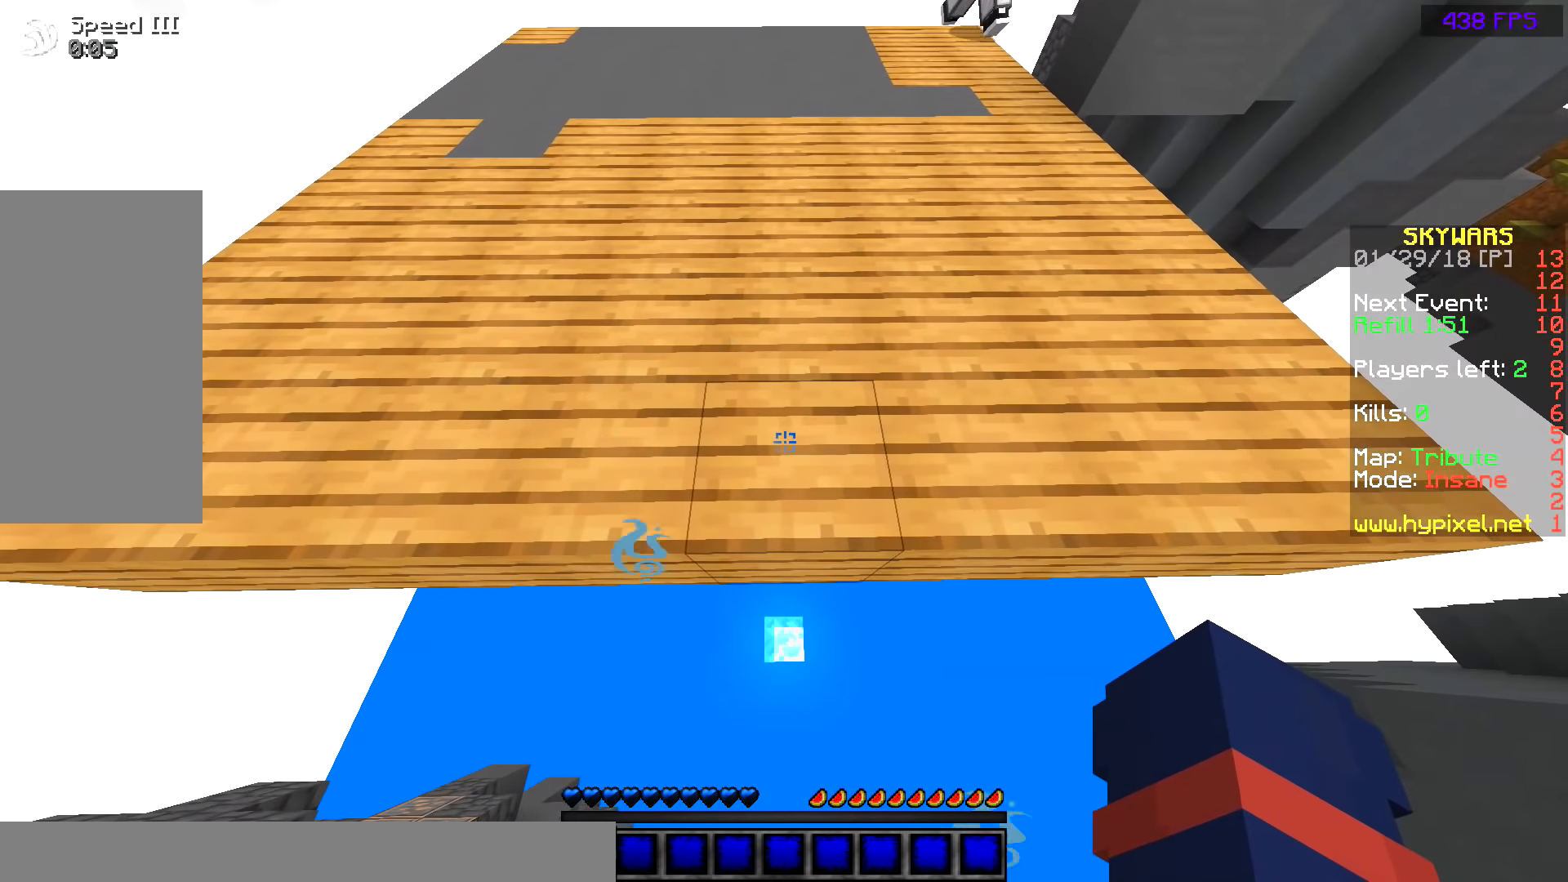
{"keys": [], "mouse": [], "events": []}
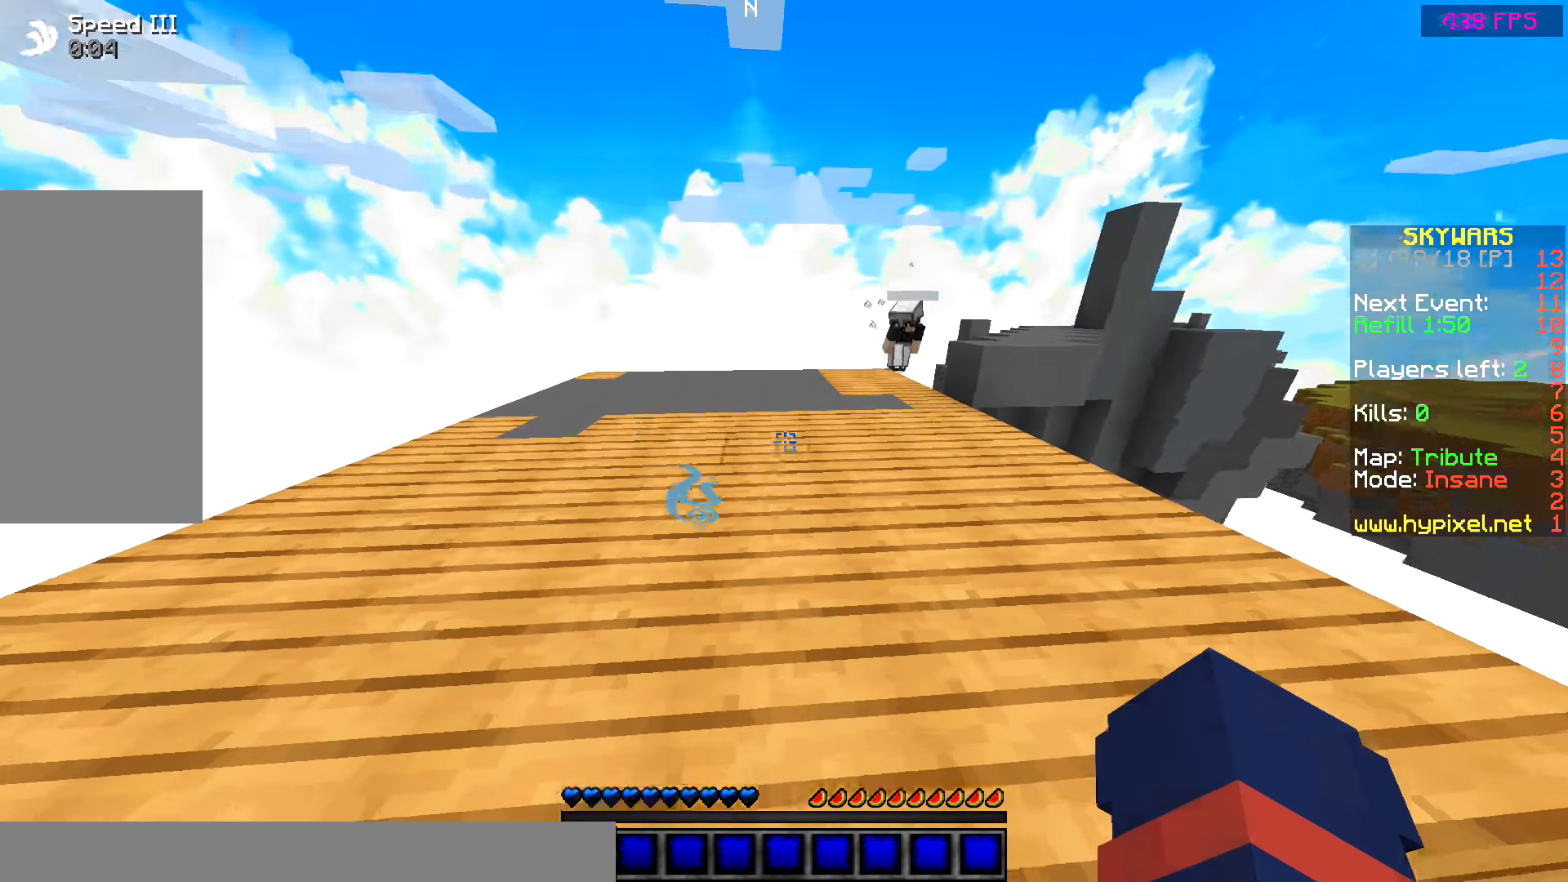
{"keys": ["s"], "mouse": [], "events": [[433, "s", "down"]]}
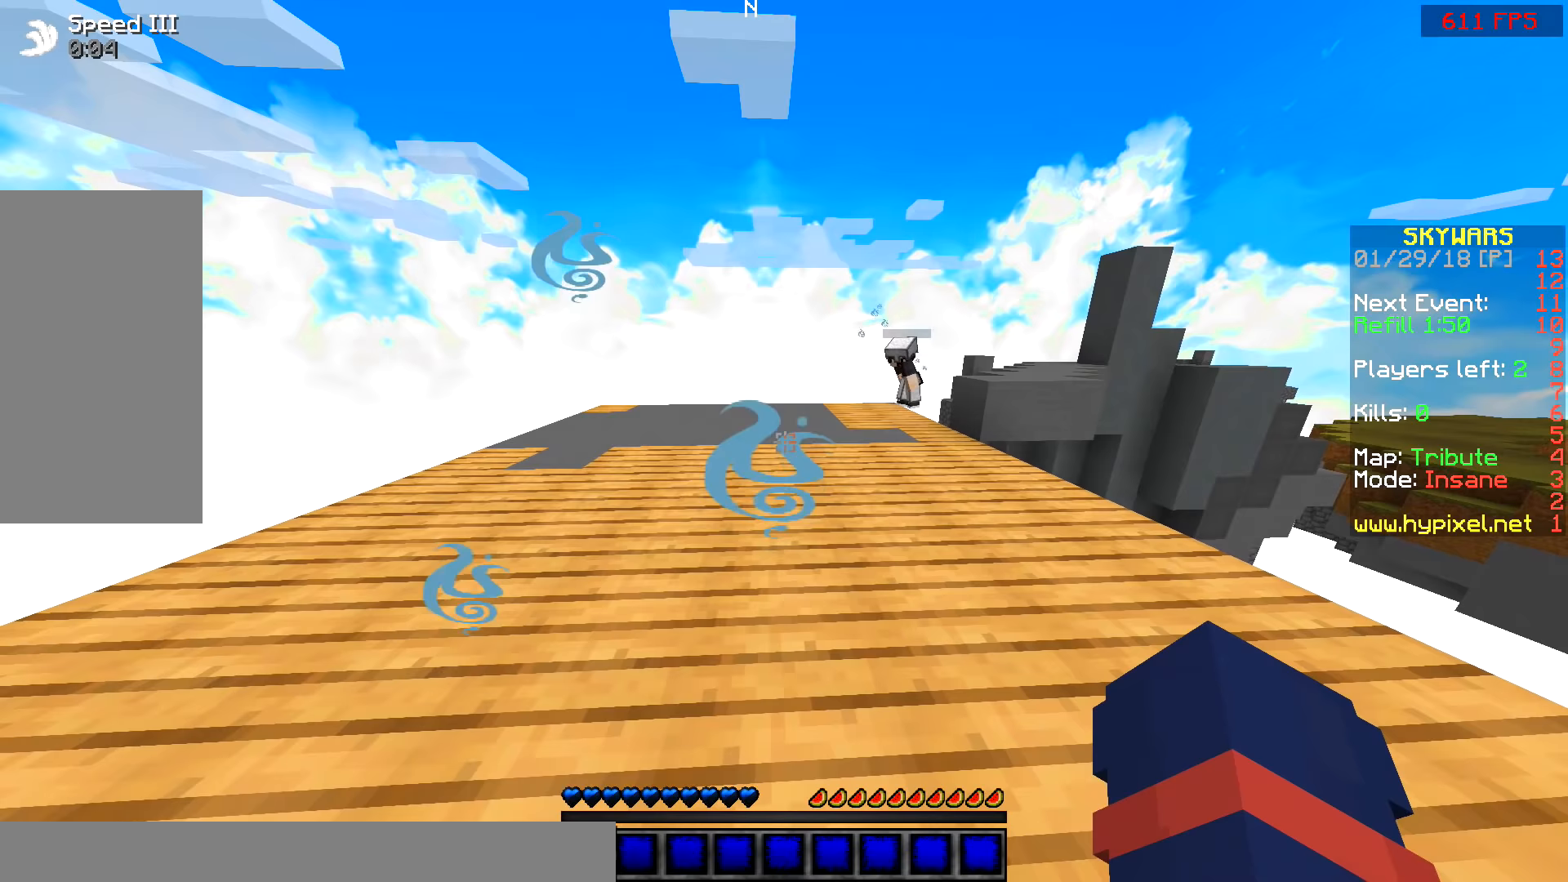
{"keys": ["a"], "mouse": [], "events": [[133, "s", "up"], [333, "a", "down"]]}
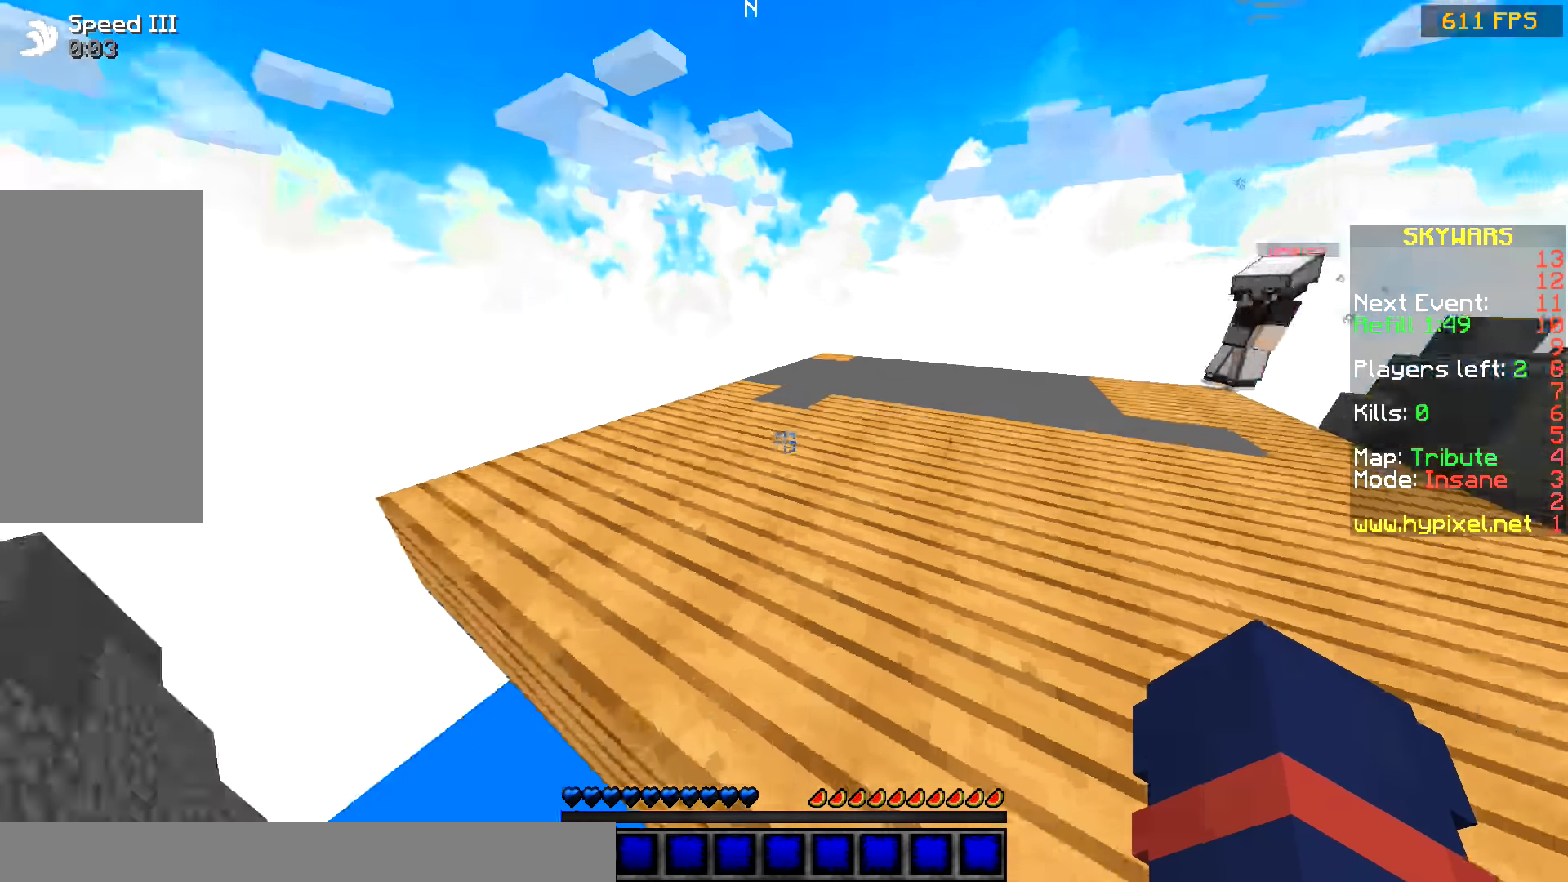
{"keys": ["a", "w"], "mouse": [], "events": [[17, "w", "down"], [233, "a", "up"], [283, "a", "down"]]}
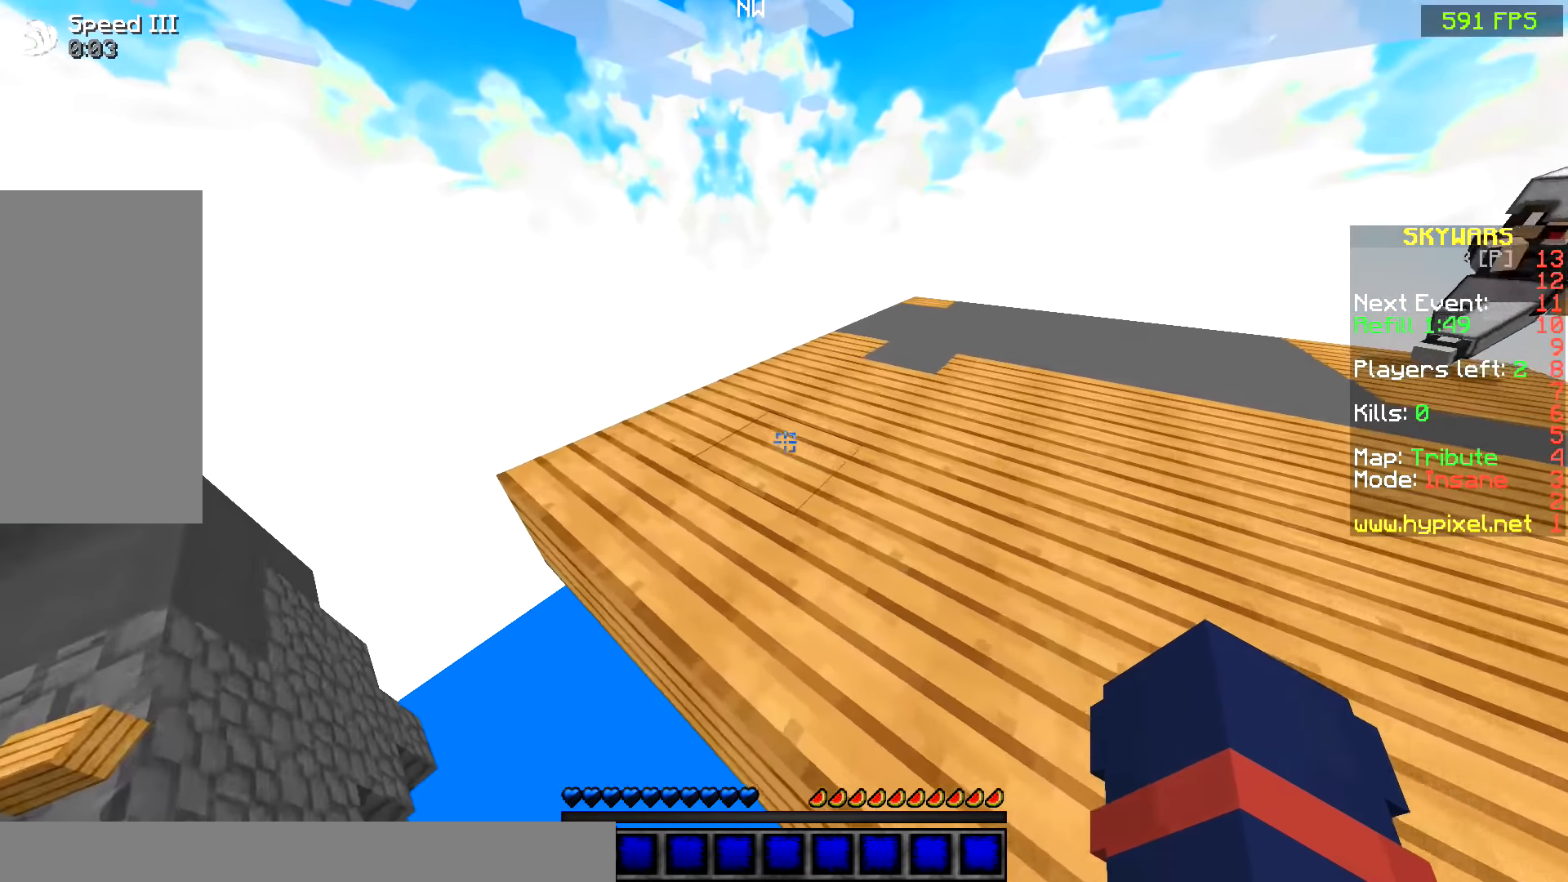
{"keys": ["a", "w"], "mouse": [], "events": []}
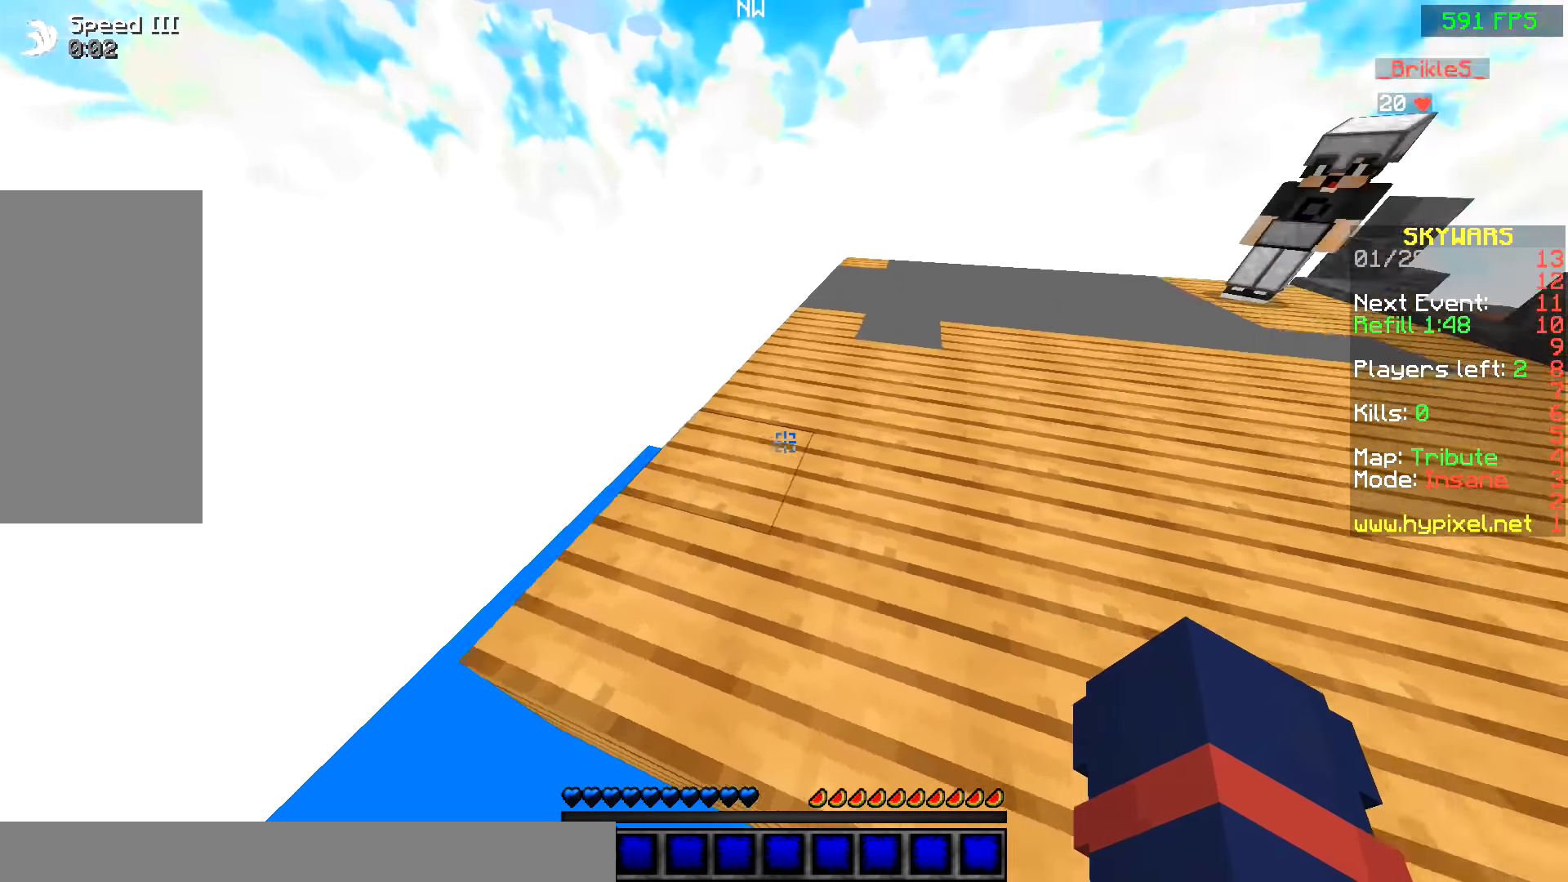
{"keys": ["a", "s"], "mouse": [], "events": [[83, "s", "down"], [133, "w", "up"]]}
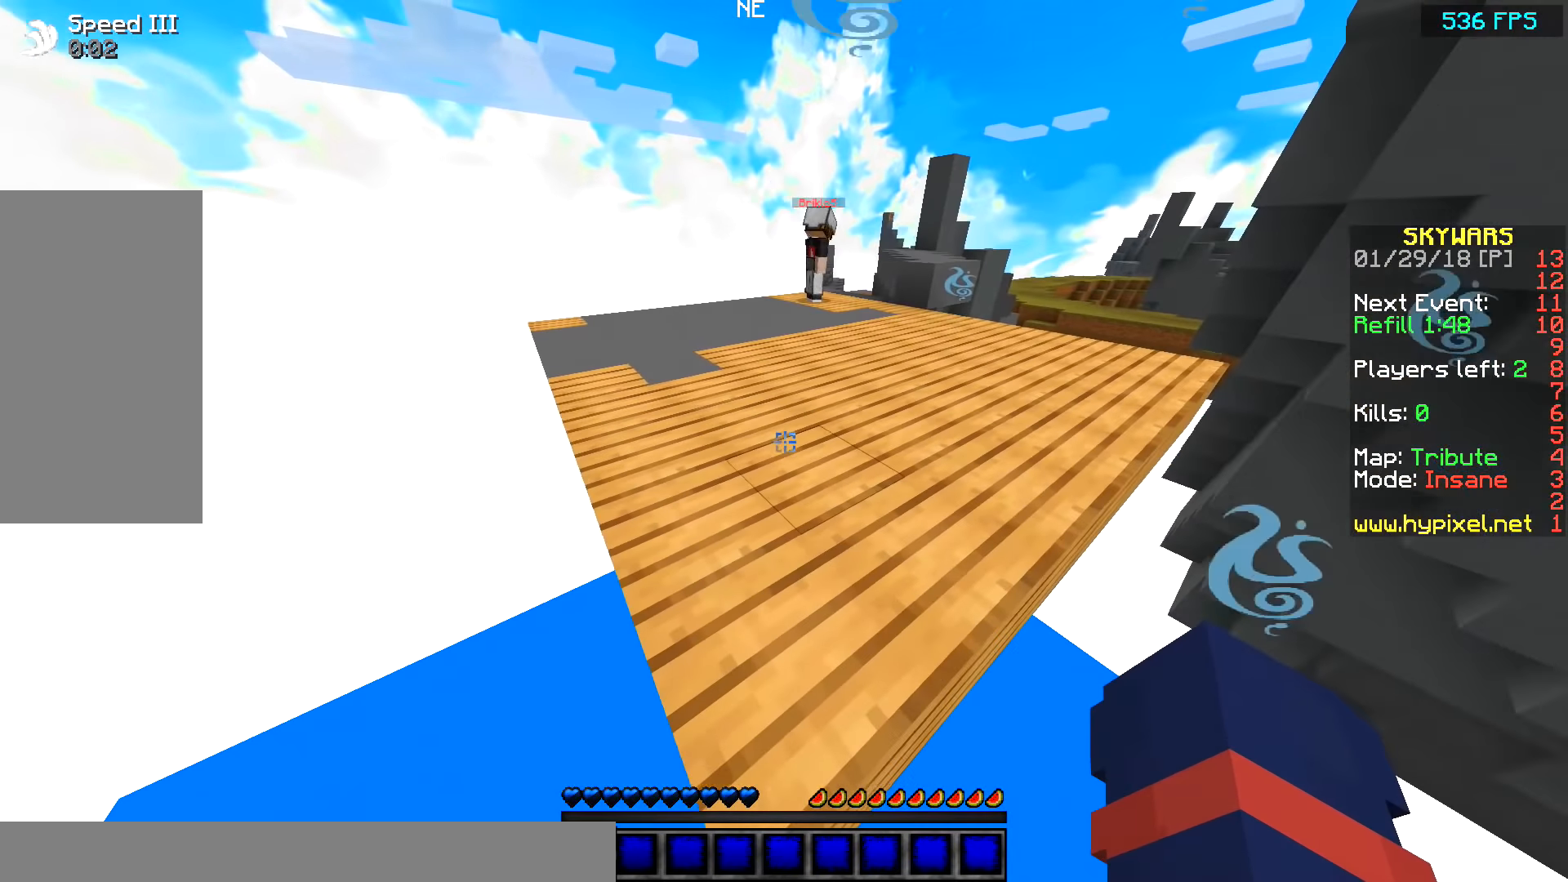
{"keys": [], "mouse": [], "events": [[283, "a", "up"], [433, "s", "up"]]}
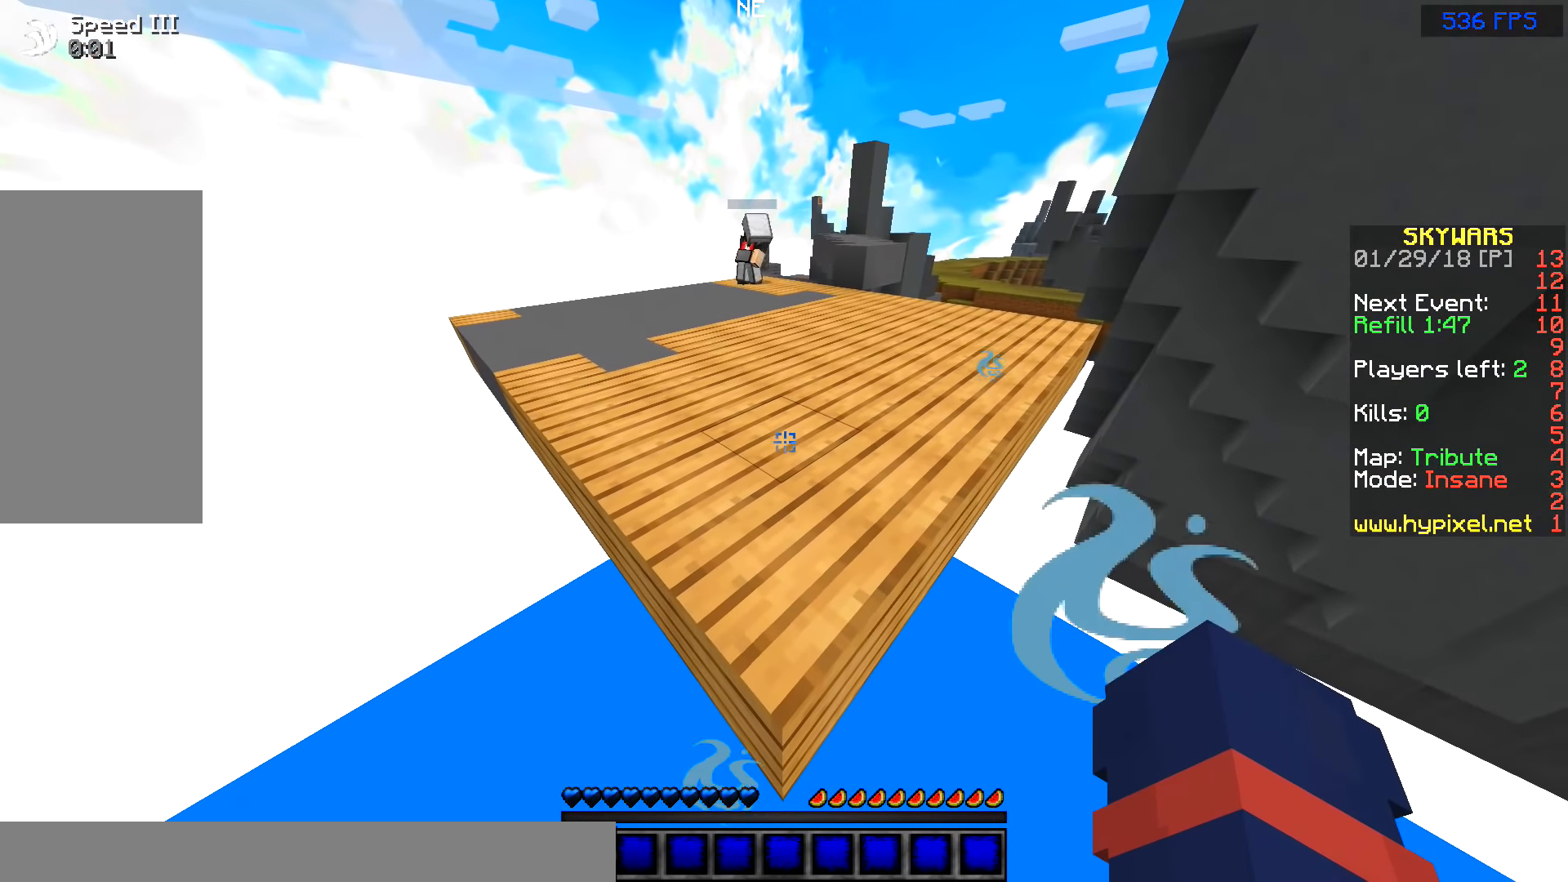
{"keys": [], "mouse": [], "events": [[233, "s", "down"], [433, "s", "up"]]}